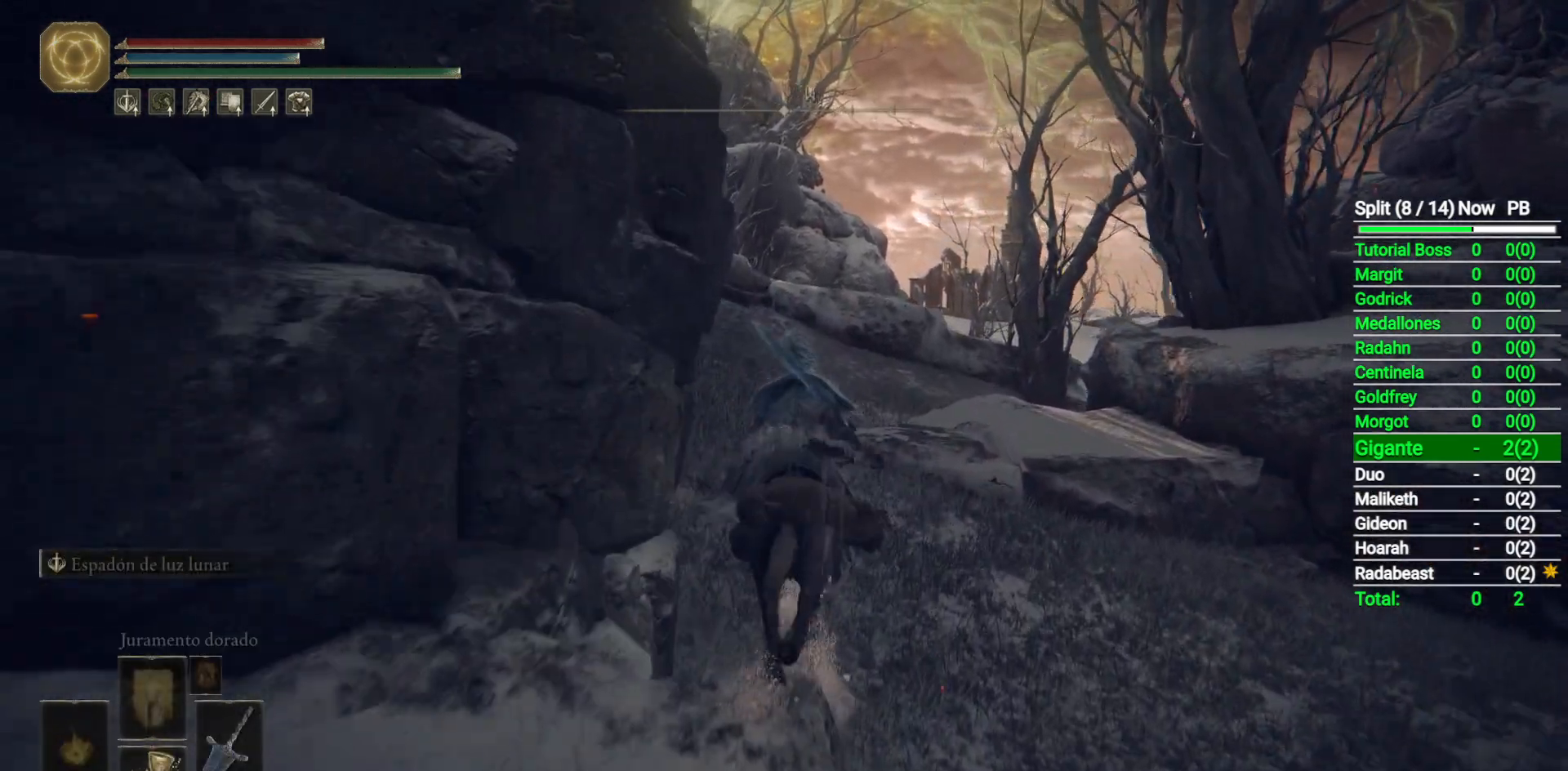
Gameplay with a controller (Xbox layout); each line is a JSON object with the inputs held at the frame after it. "button_events" lists button changes between this image and that frame as [ms after this image, input, new state], when the widget could be followed in between (sticks are given only as held states). Not read: L2 R2.
{"buttons": [], "left_stick": "up", "right_stick": "center", "button_events": []}
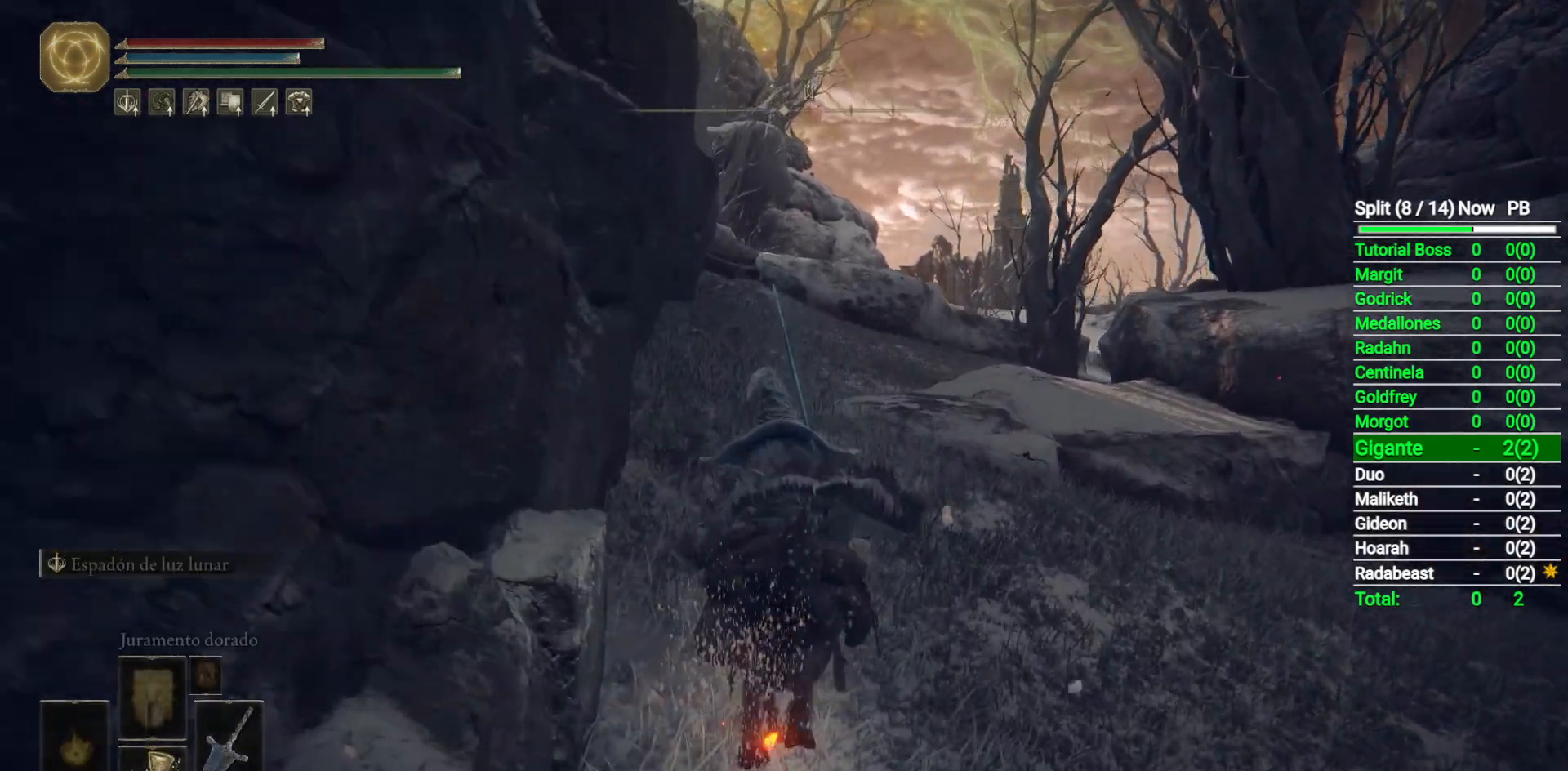
{"buttons": ["B"], "left_stick": "up", "right_stick": "center", "button_events": [[33, "B", "down"], [167, "B", "up"], [267, "B", "down"]]}
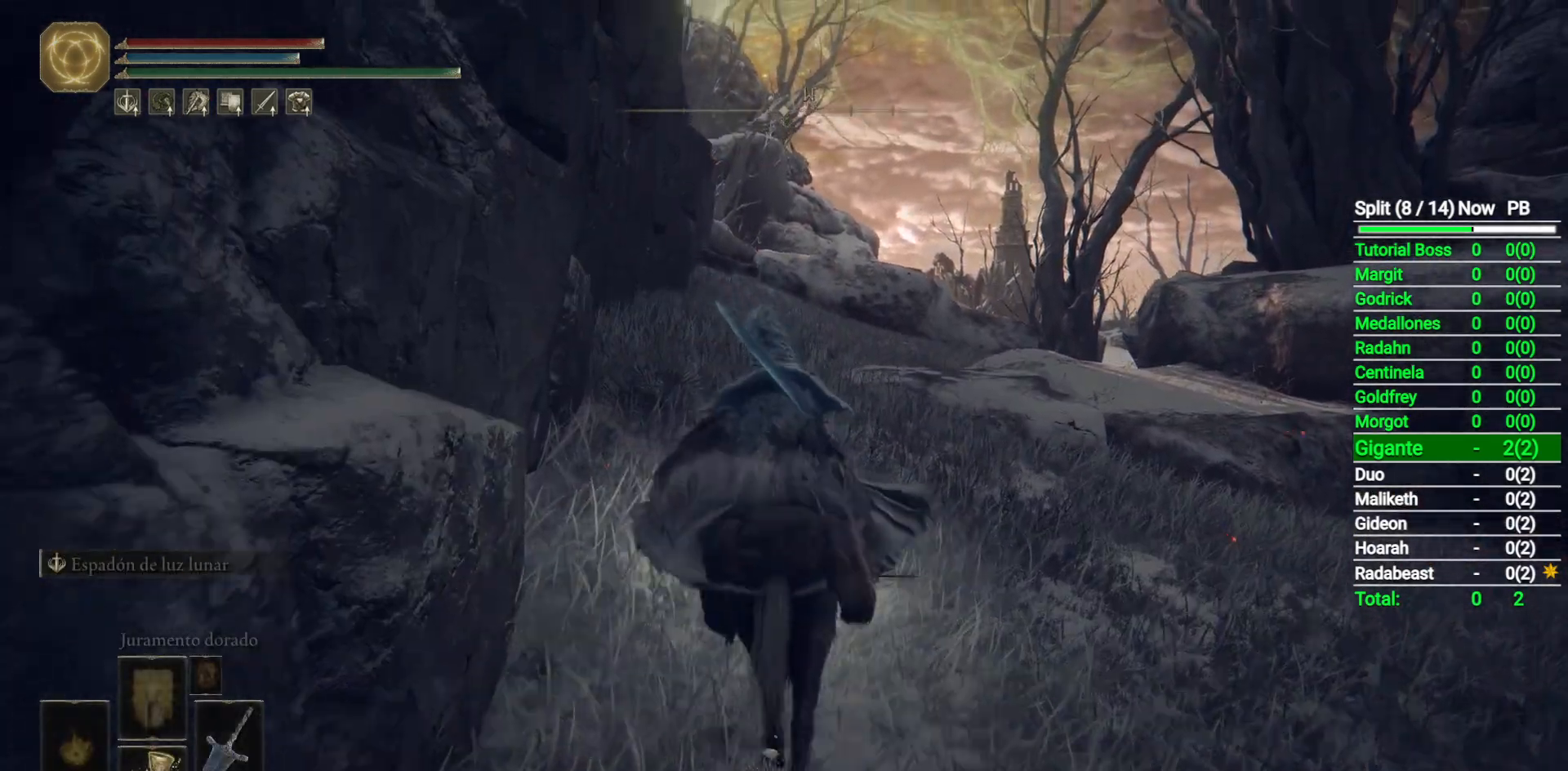
{"buttons": [], "left_stick": "up", "right_stick": "center", "button_events": [[100, "B", "up"], [250, "B", "down"], [383, "B", "up"]]}
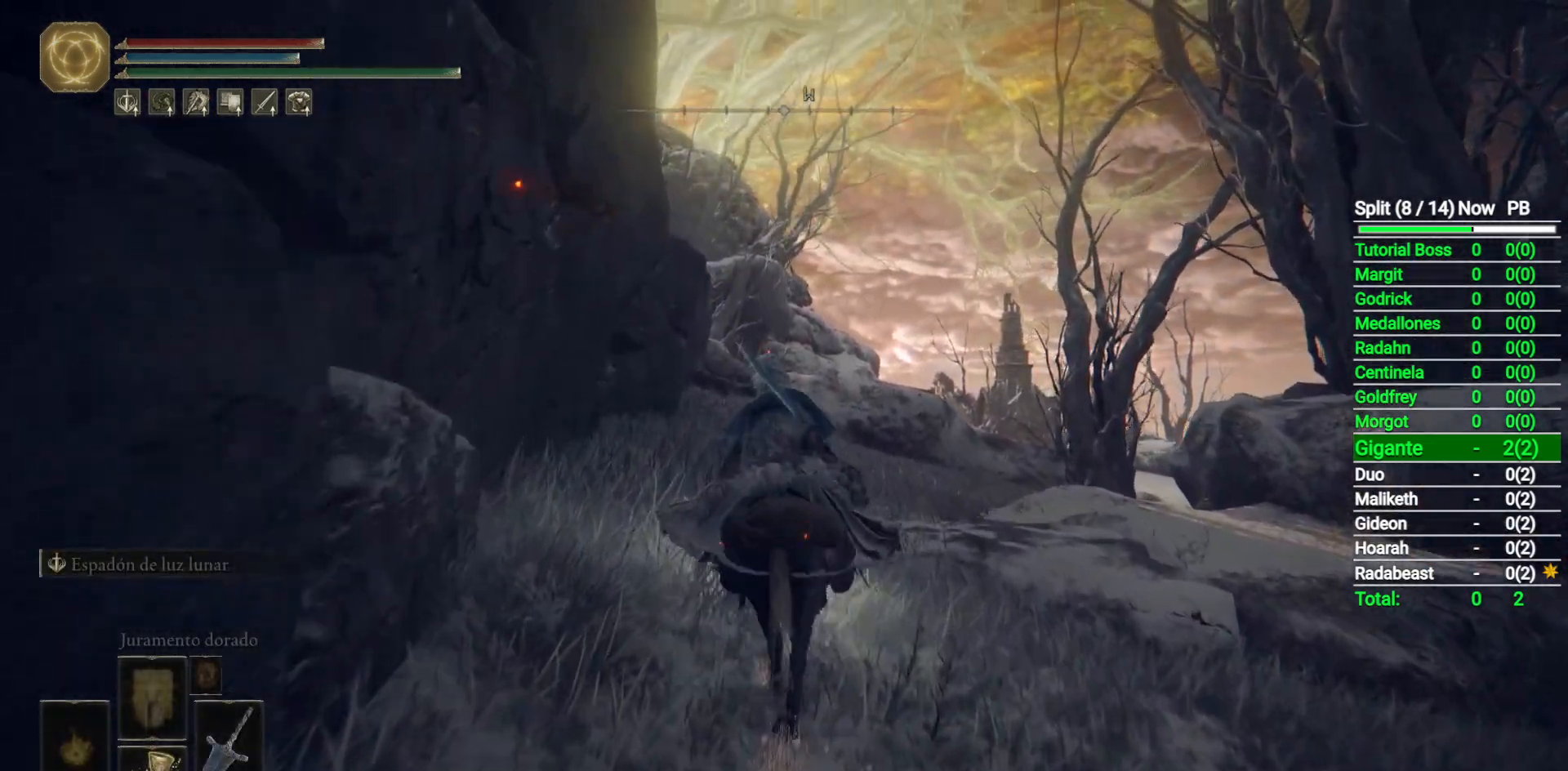
{"buttons": [], "left_stick": "up", "right_stick": "center", "button_events": [[250, "Y", "down"], [333, "Y", "up"]]}
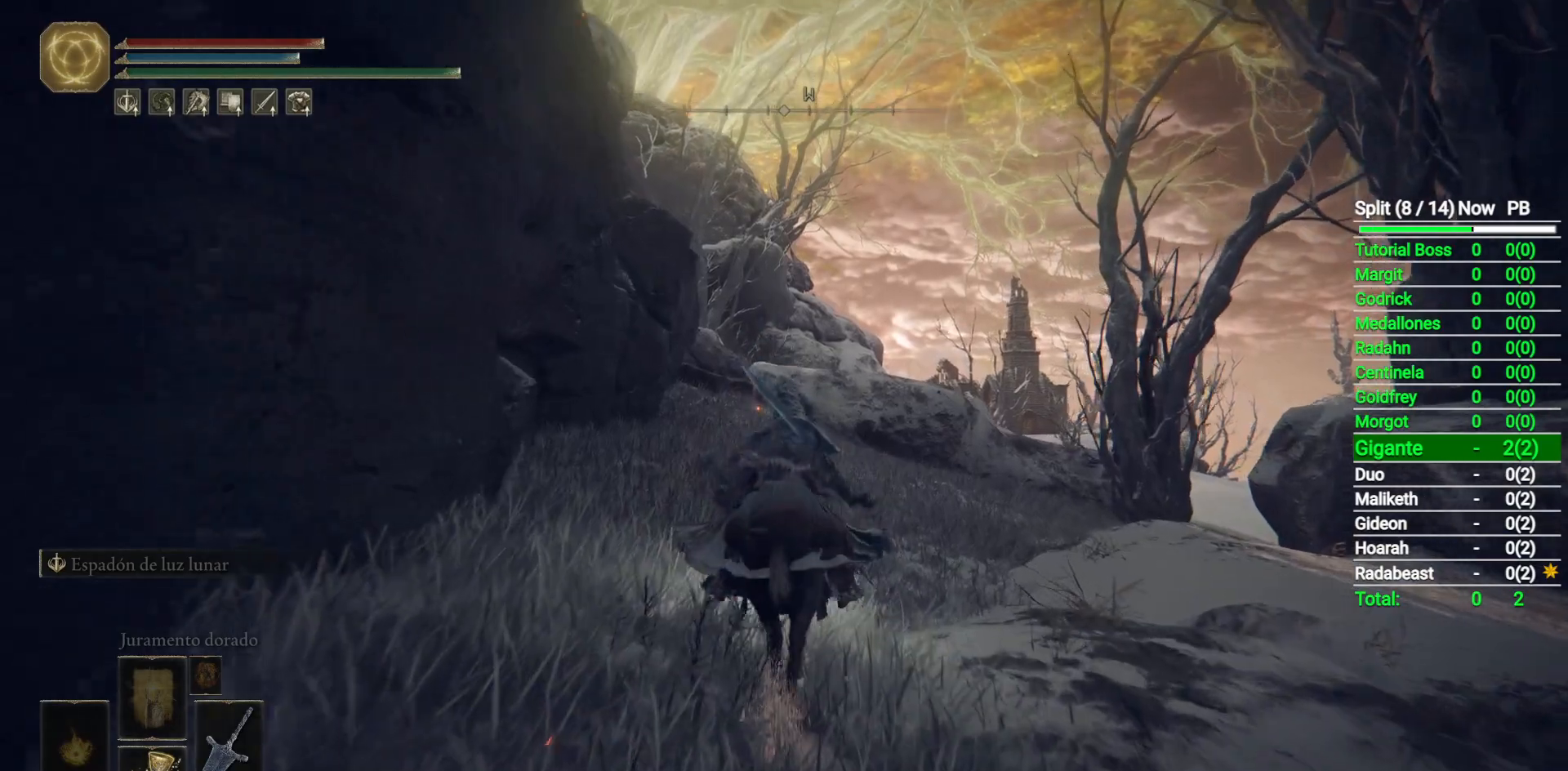
{"buttons": [], "left_stick": "up", "right_stick": "center", "button_events": [[67, "B", "down"], [183, "B", "up"]]}
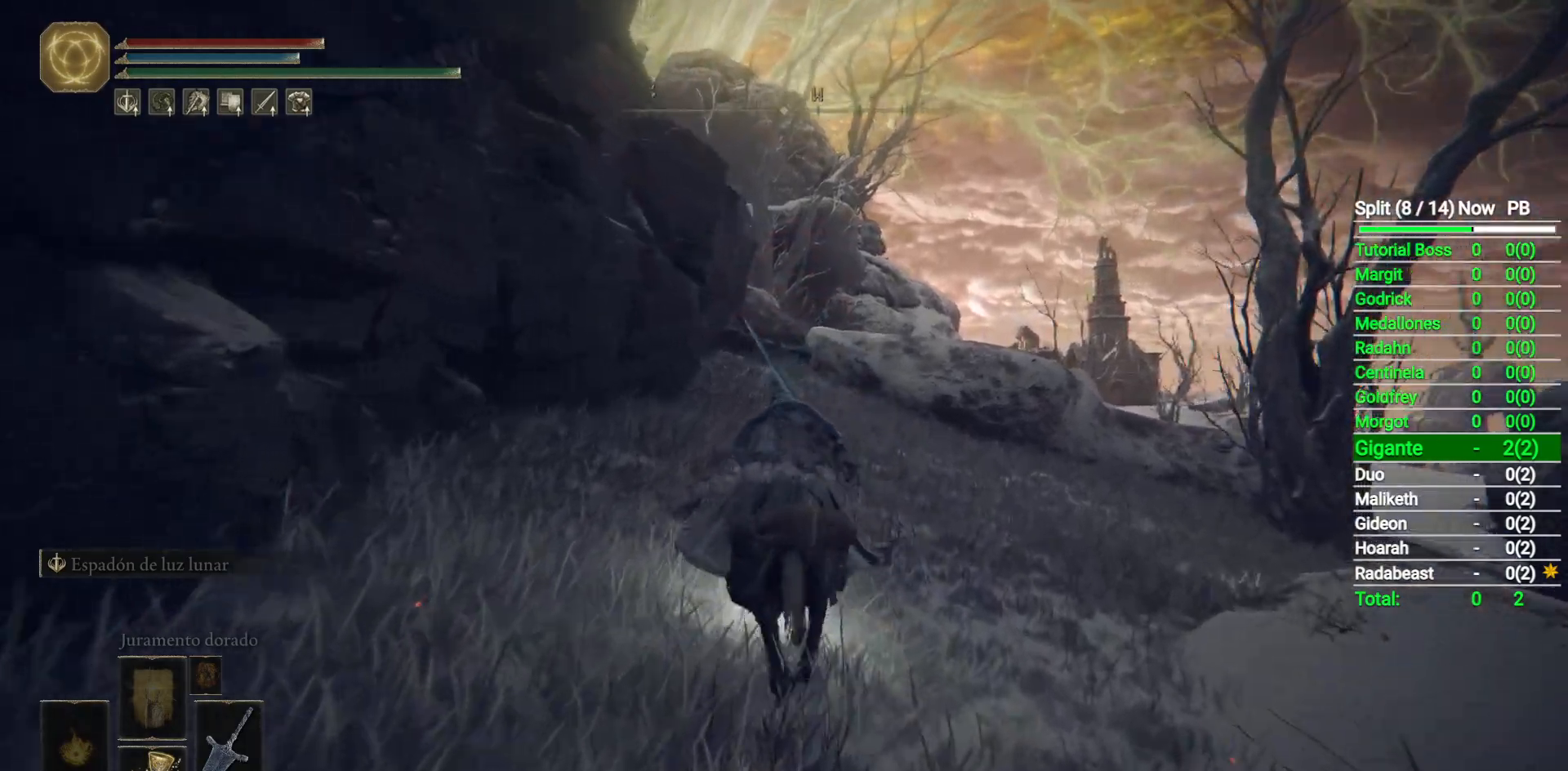
{"buttons": [], "left_stick": "up", "right_stick": "down-left", "button_events": []}
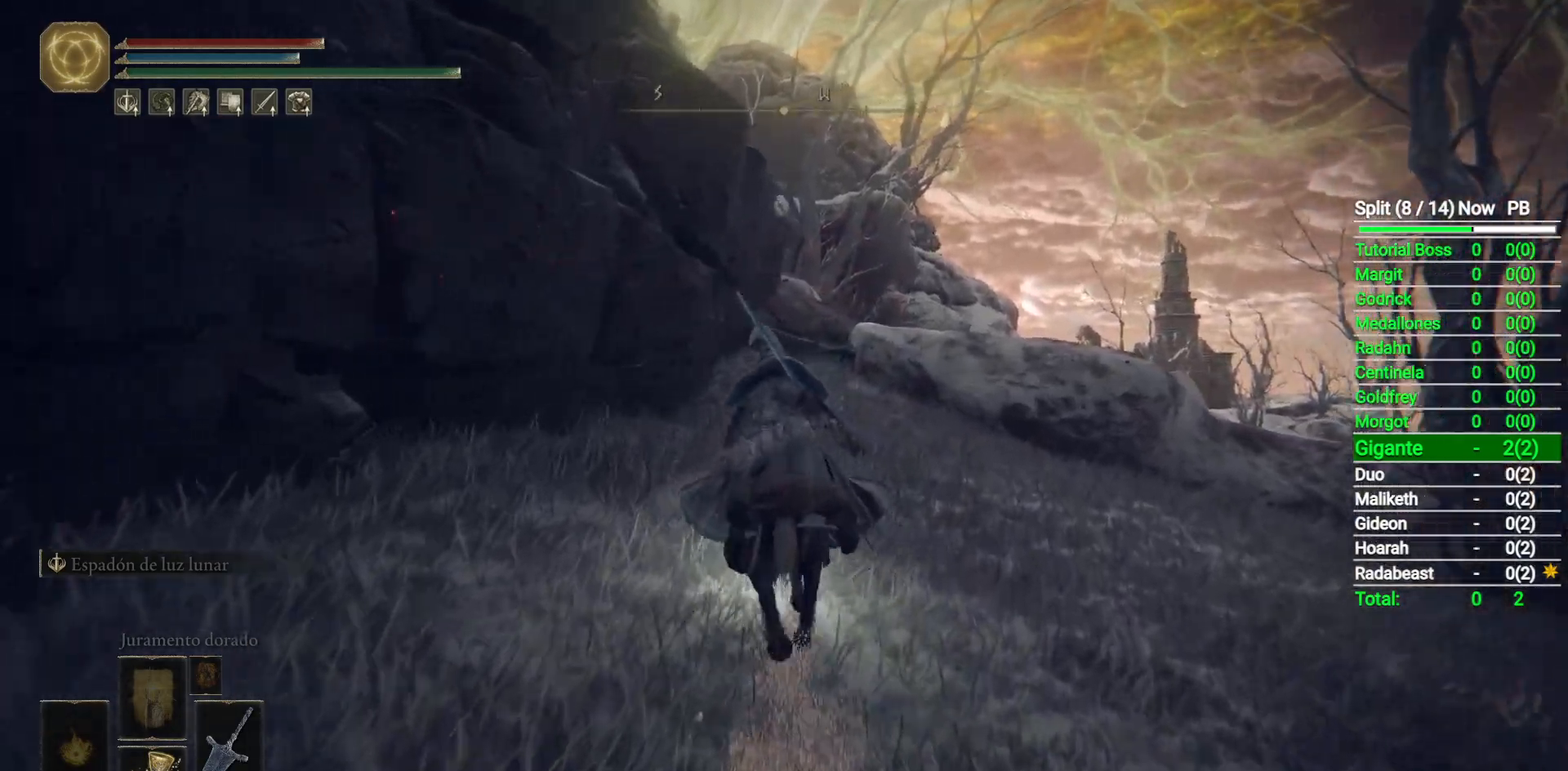
{"buttons": [], "left_stick": "up", "right_stick": "down", "button_events": []}
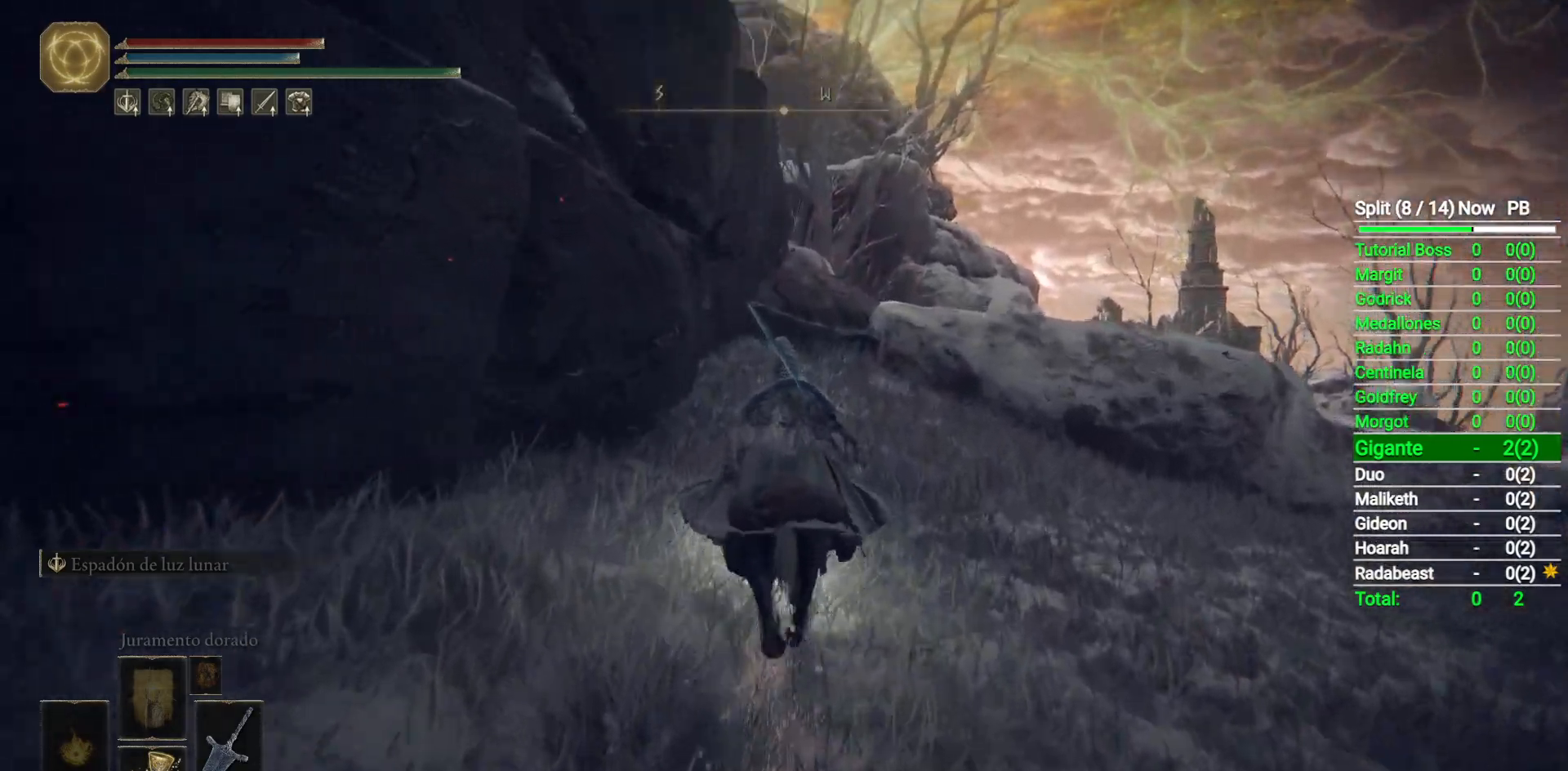
{"buttons": [], "left_stick": "up", "right_stick": "down", "button_events": []}
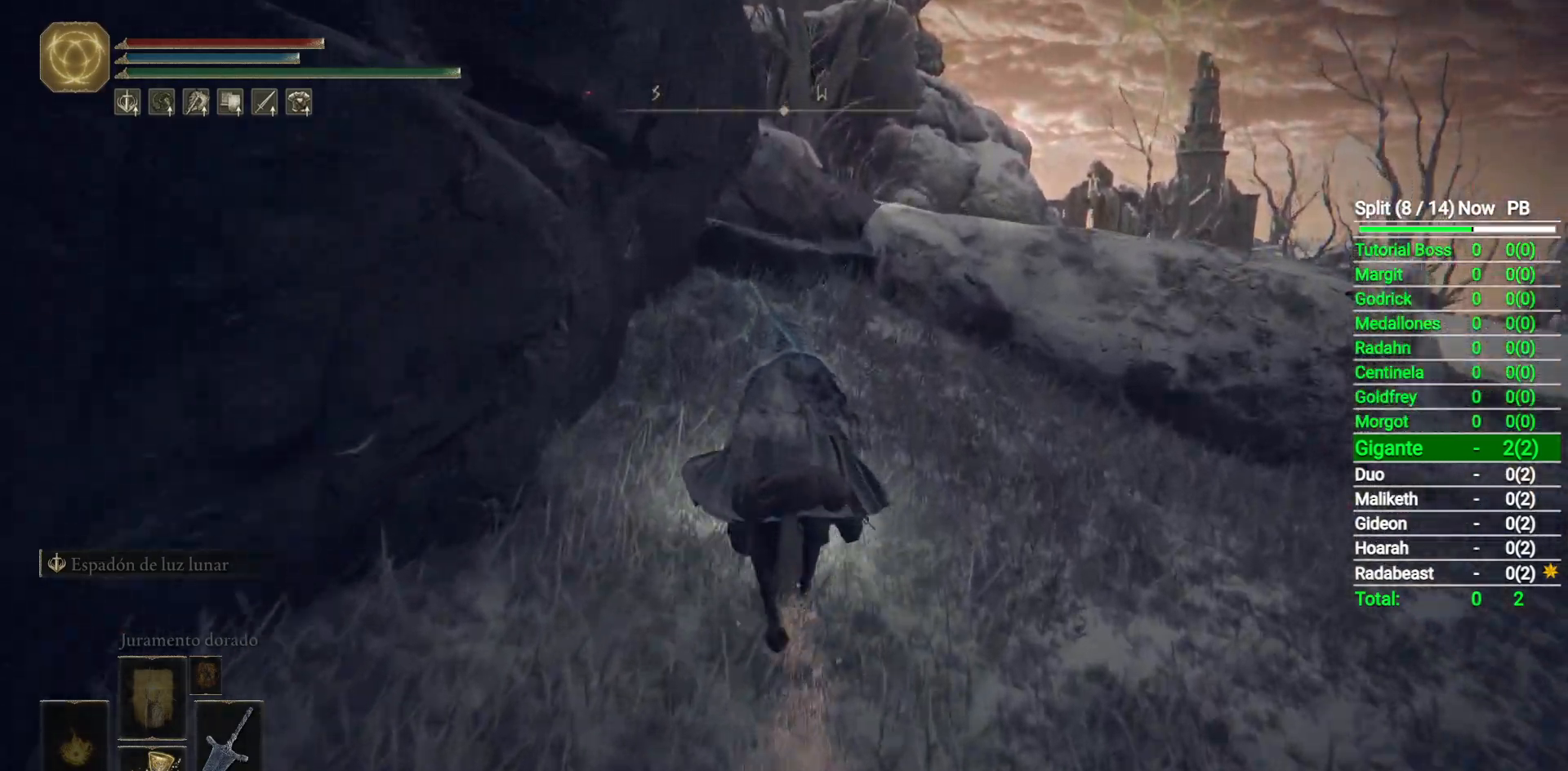
{"buttons": [], "left_stick": "up-right", "right_stick": "center", "button_events": []}
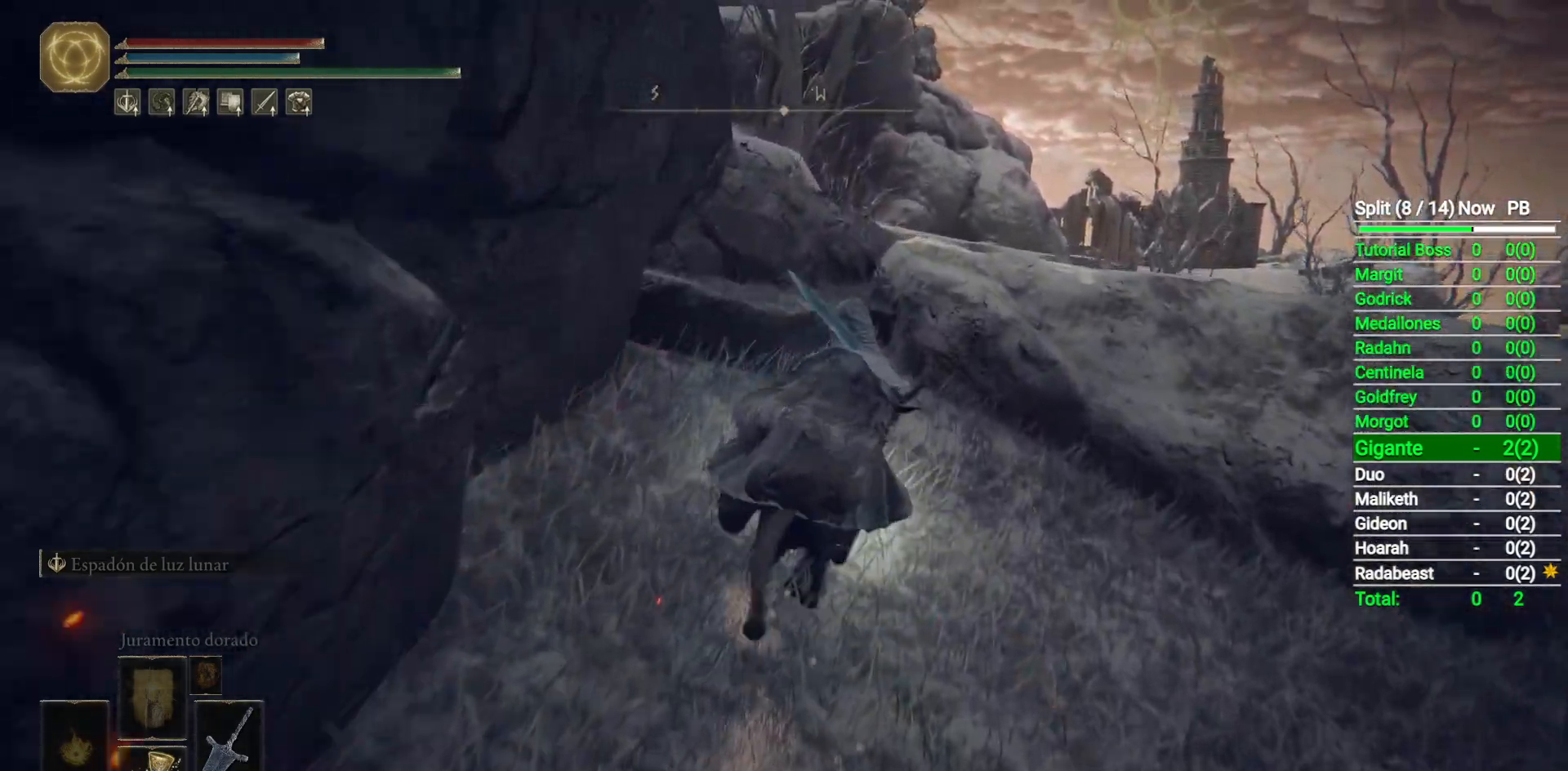
{"buttons": [], "left_stick": "up", "right_stick": "center", "button_events": [[283, "A", "down"], [333, "A", "up"]]}
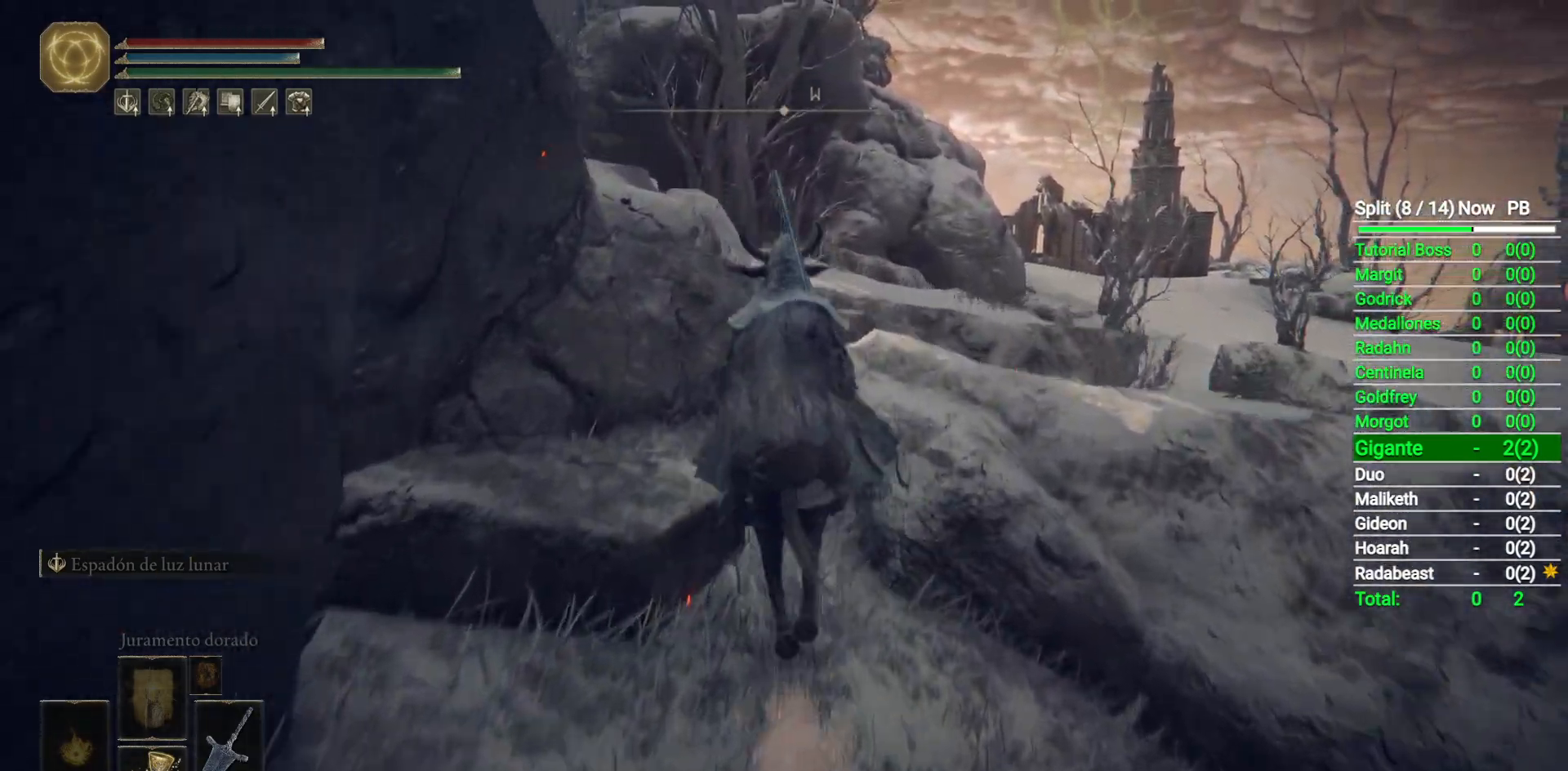
{"buttons": [], "left_stick": "up-left", "right_stick": "left", "button_events": [[33, "A", "down"], [133, "A", "up"]]}
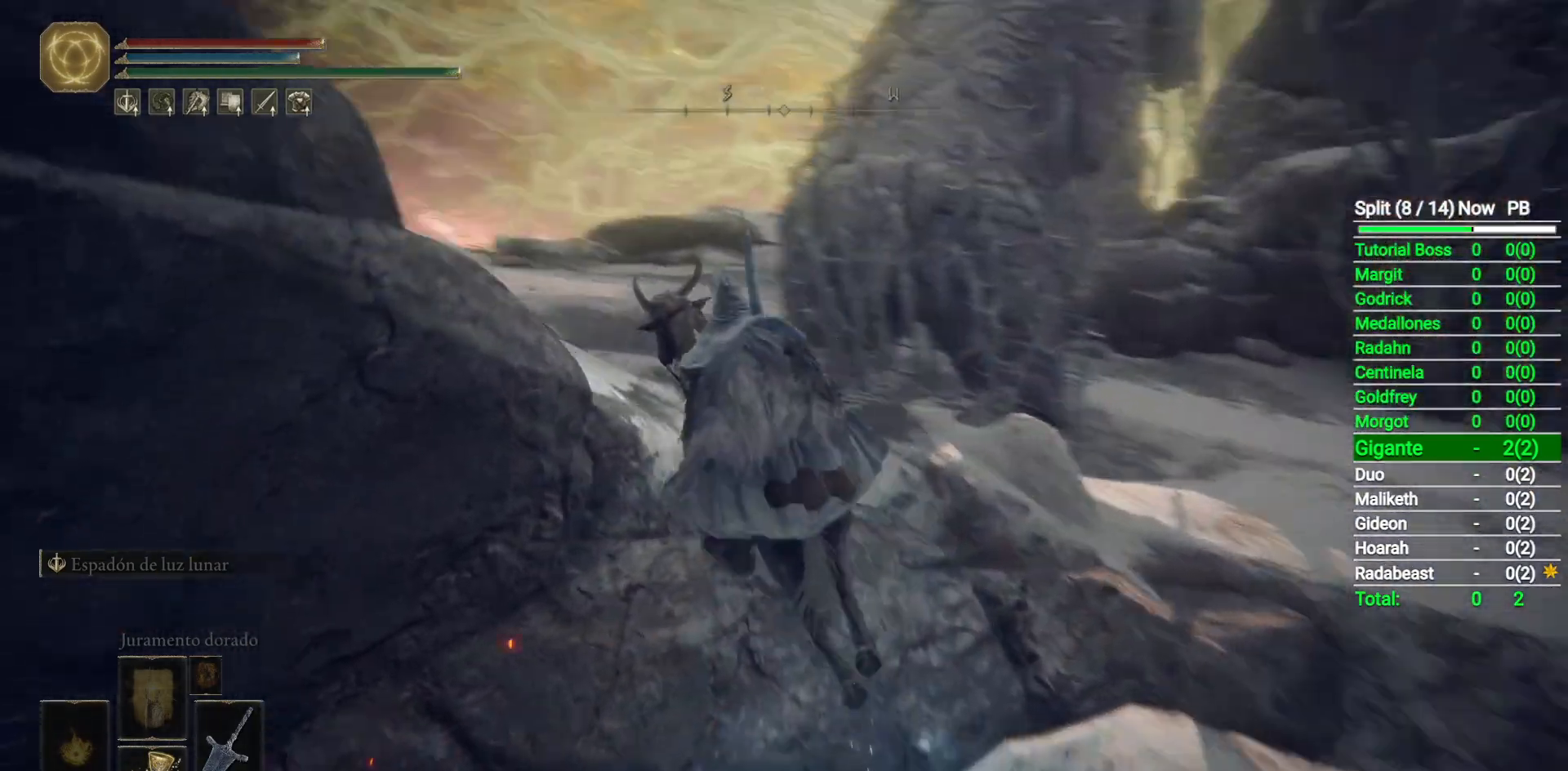
{"buttons": ["B"], "left_stick": "up", "right_stick": "left", "button_events": [[500, "B", "down"]]}
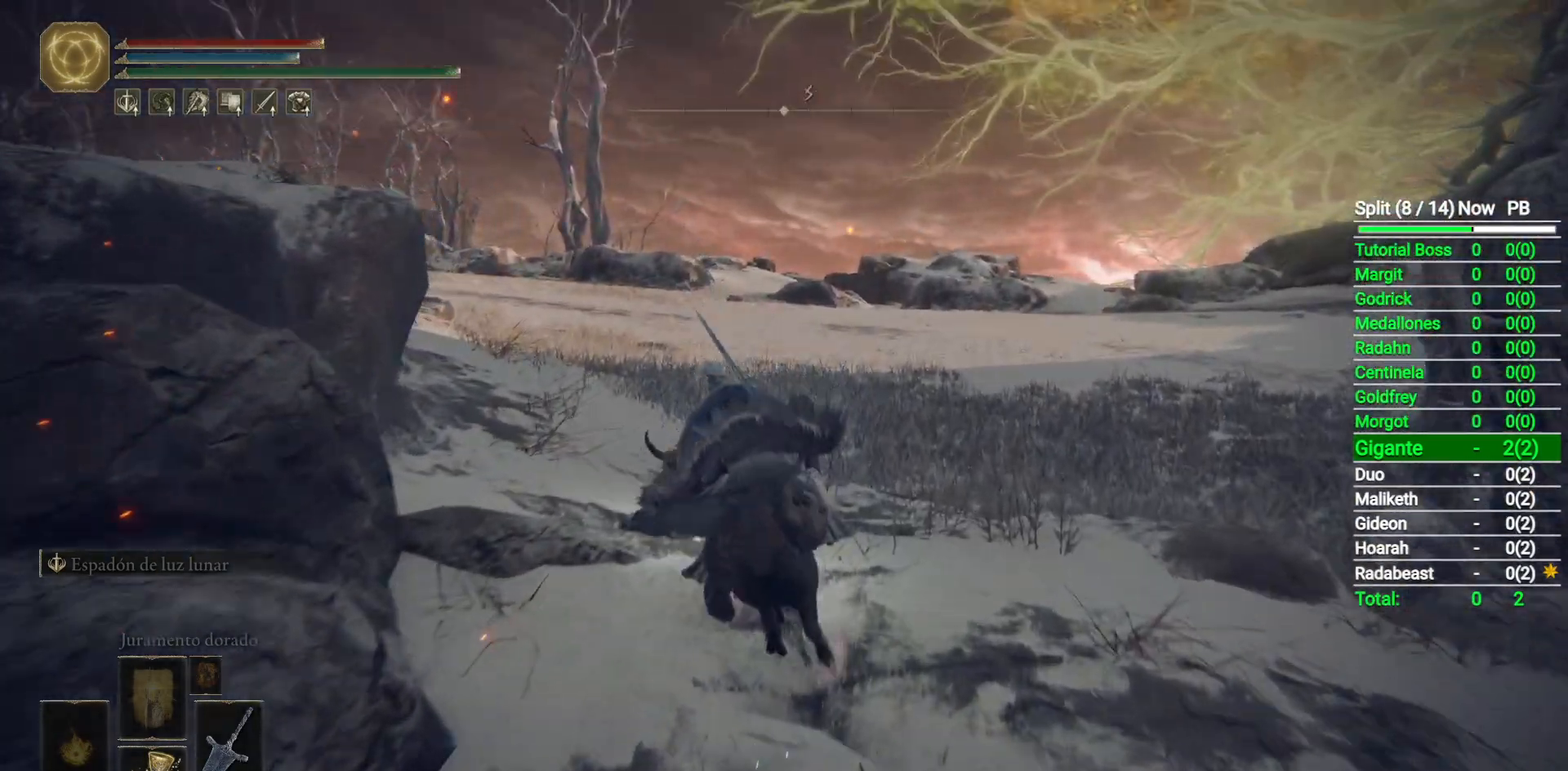
{"buttons": [], "left_stick": "up", "right_stick": "left", "button_events": [[133, "B", "up"], [283, "B", "down"], [367, "B", "up"]]}
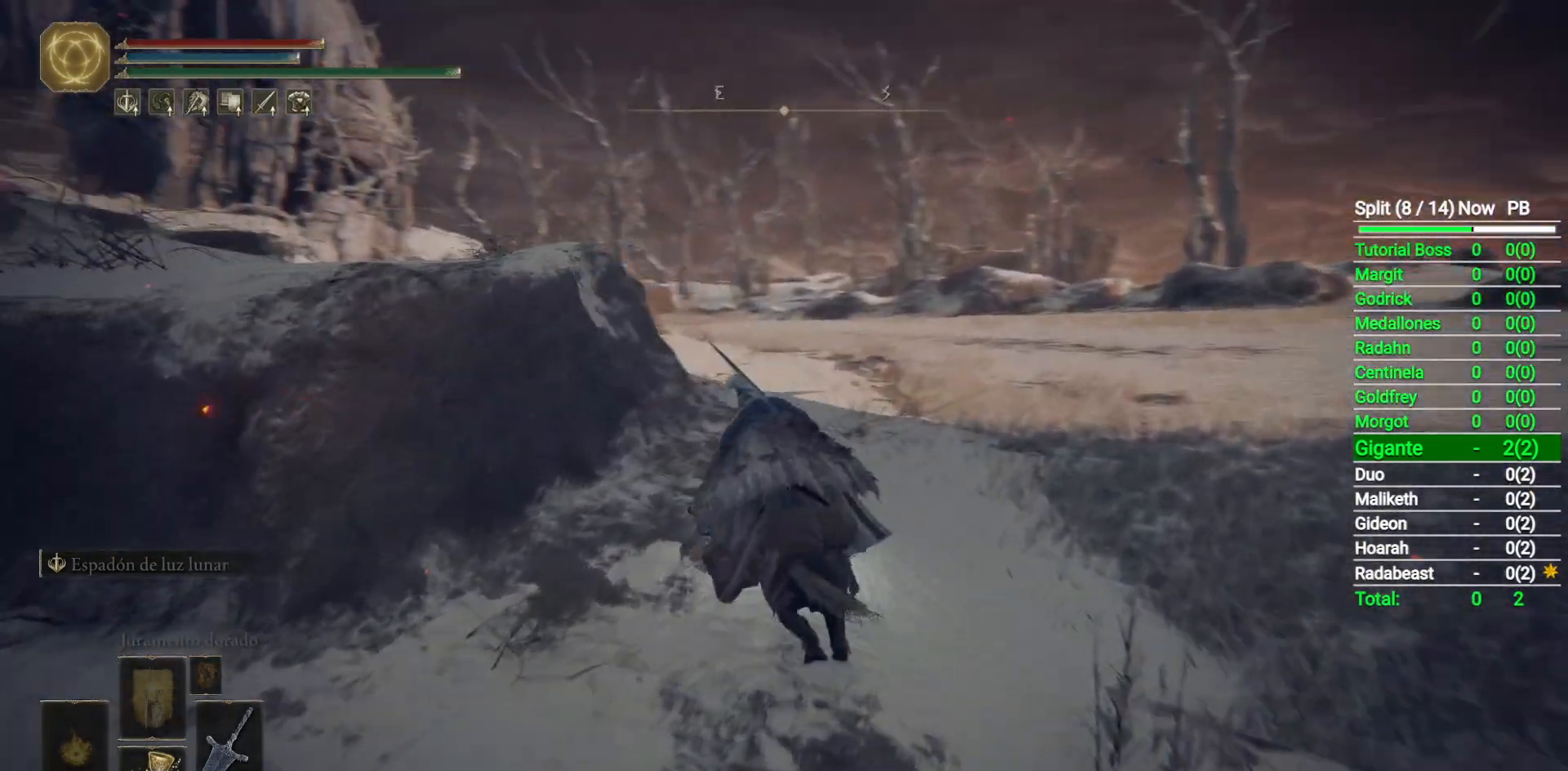
{"buttons": [], "left_stick": "up", "right_stick": "center", "button_events": []}
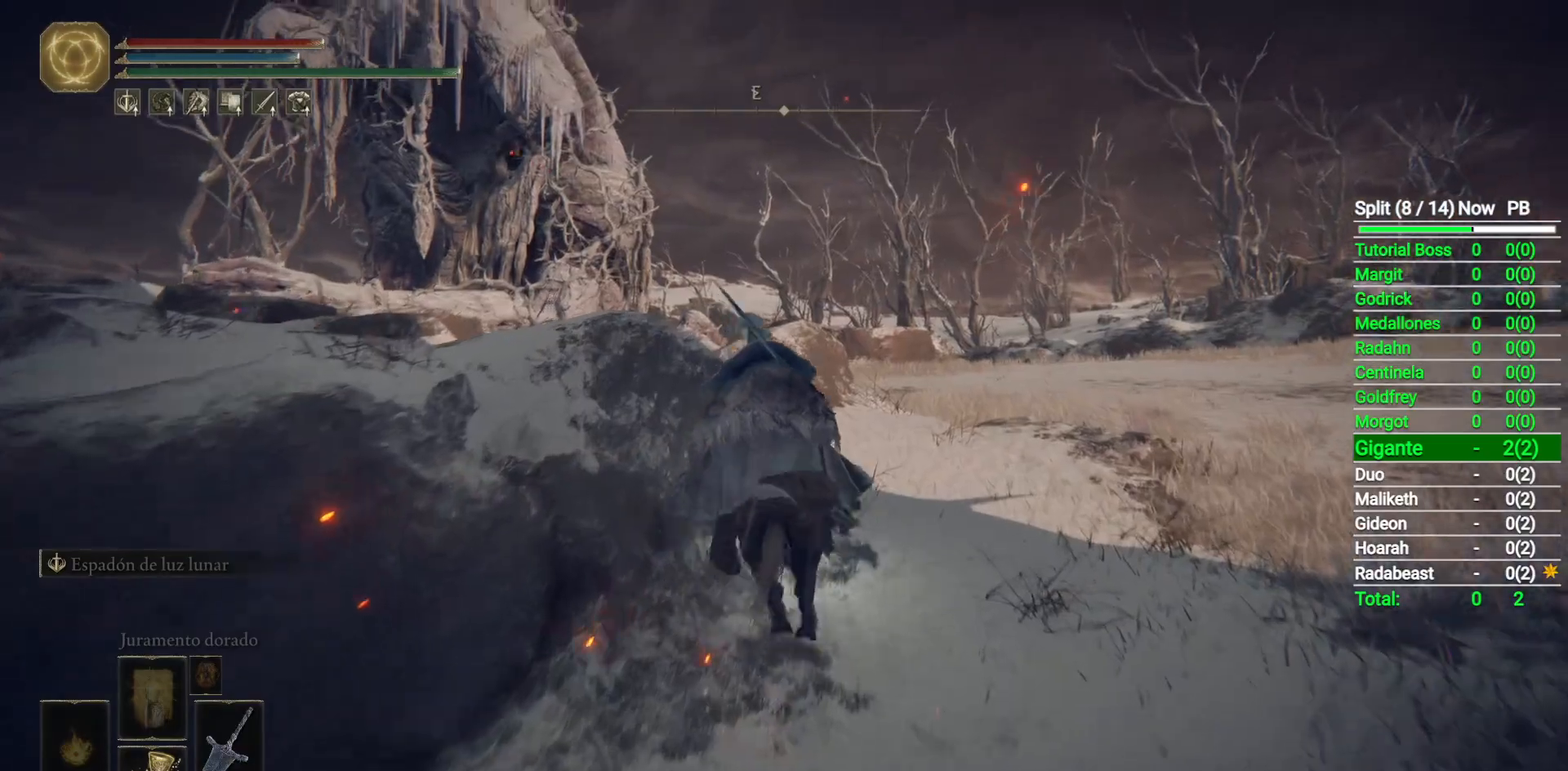
{"buttons": ["Y"], "left_stick": "up", "right_stick": "center", "button_events": [[133, "B", "down"], [267, "B", "up"], [500, "Y", "down"]]}